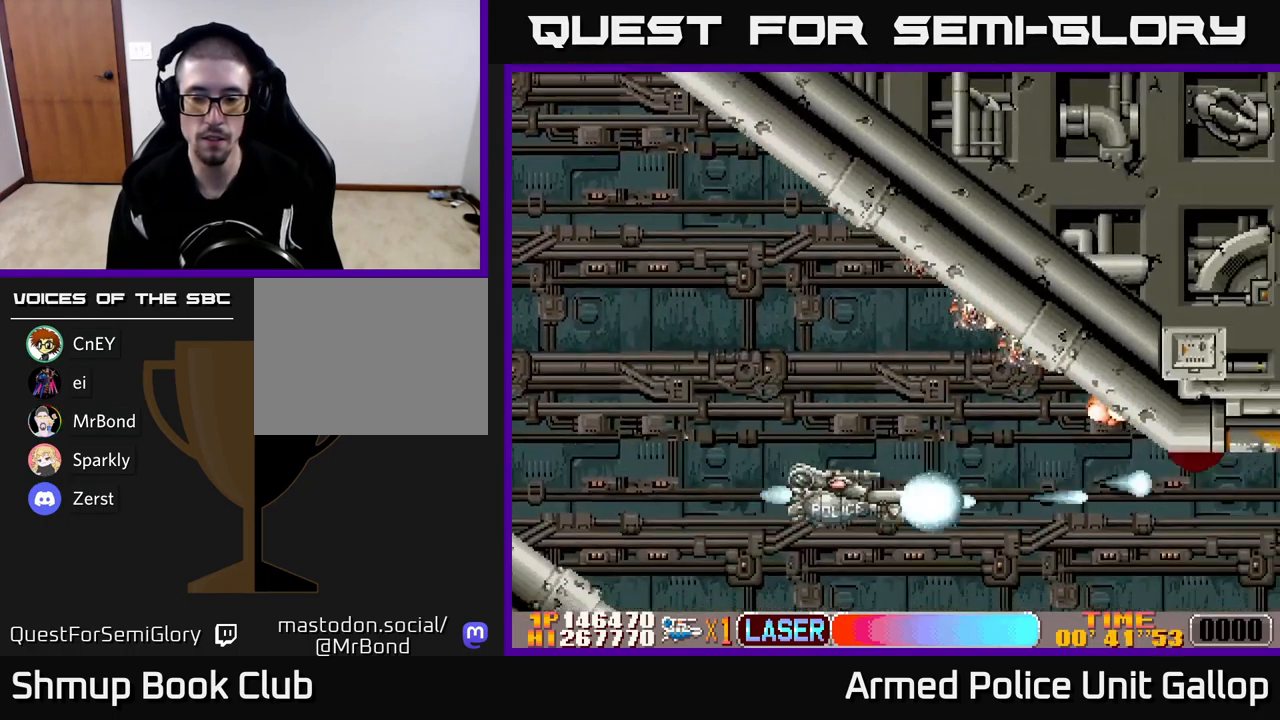
Gameplay with a controller (Xbox layout); each line is a JSON object with the inputs held at the frame after it. "events" lists button and stick changes between this image and that frame as [ms after this image, input, new state], when the widget could be followed in between. Not read: right_stick.
{"buttons": ["A", "DPAD_UP"], "left_stick": "center", "events": [[250, "DPAD_UP", "down"], [283, "DPAD_RIGHT", "up"]]}
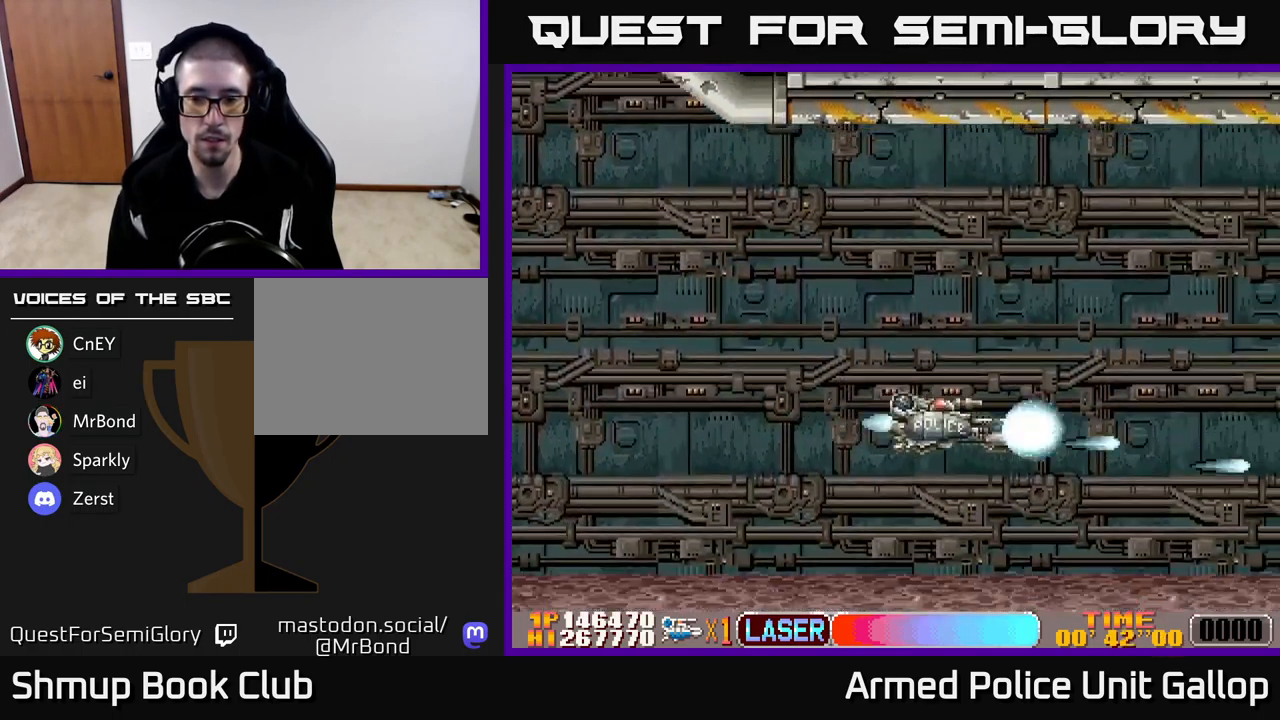
{"buttons": ["A", "DPAD_DOWN"], "left_stick": "center", "events": [[416, "DPAD_UP", "up"], [450, "DPAD_DOWN", "down"]]}
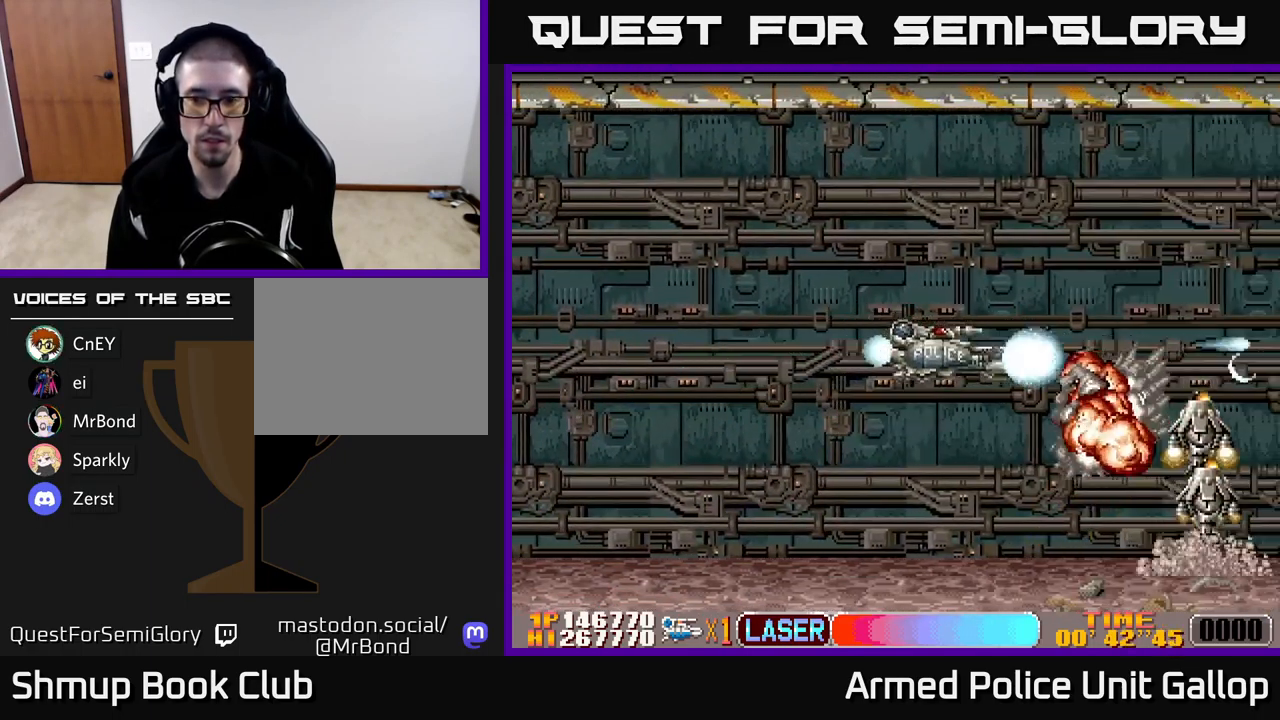
{"buttons": ["A", "DPAD_UP"], "left_stick": "center", "events": [[333, "DPAD_DOWN", "up"], [366, "DPAD_UP", "down"]]}
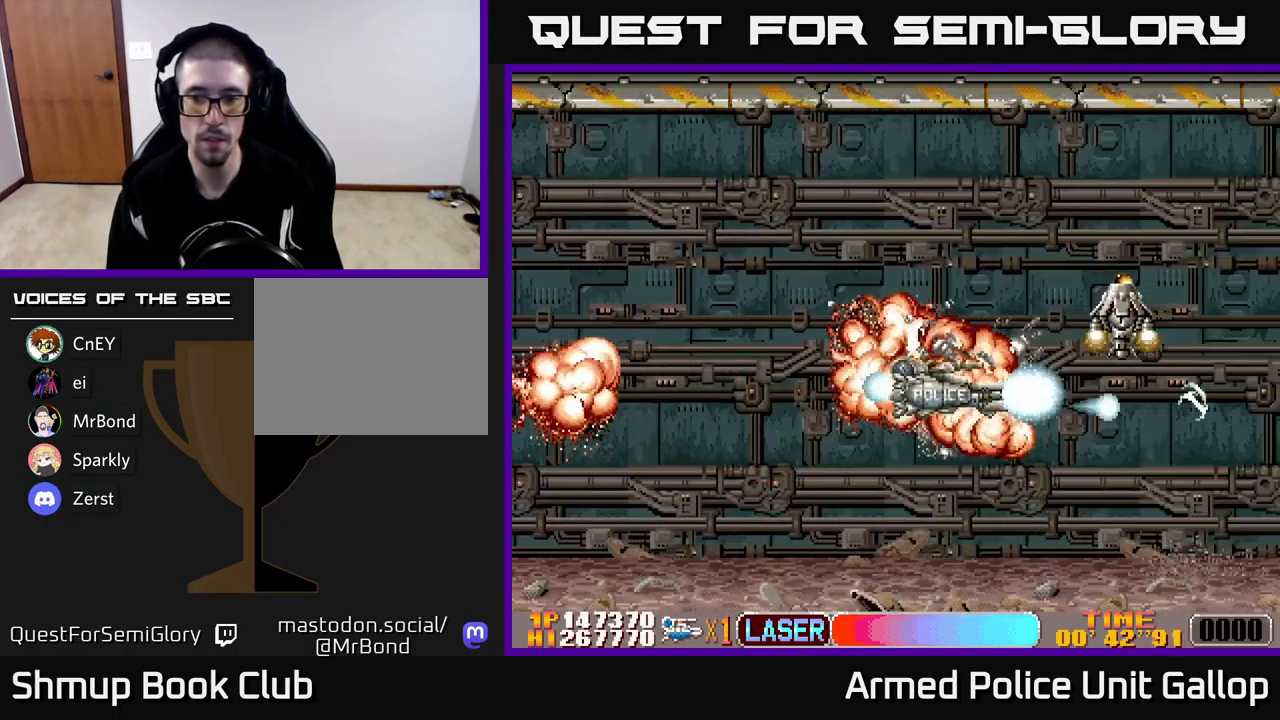
{"buttons": ["A", "DPAD_DOWN"], "left_stick": "center", "events": [[66, "DPAD_LEFT", "down"], [166, "A", "up"], [166, "B", "down"], [216, "DPAD_LEFT", "up"], [333, "DPAD_LEFT", "down"], [383, "A", "down"], [416, "B", "up"], [416, "DPAD_UP", "up"], [466, "DPAD_DOWN", "down"], [466, "DPAD_LEFT", "up"]]}
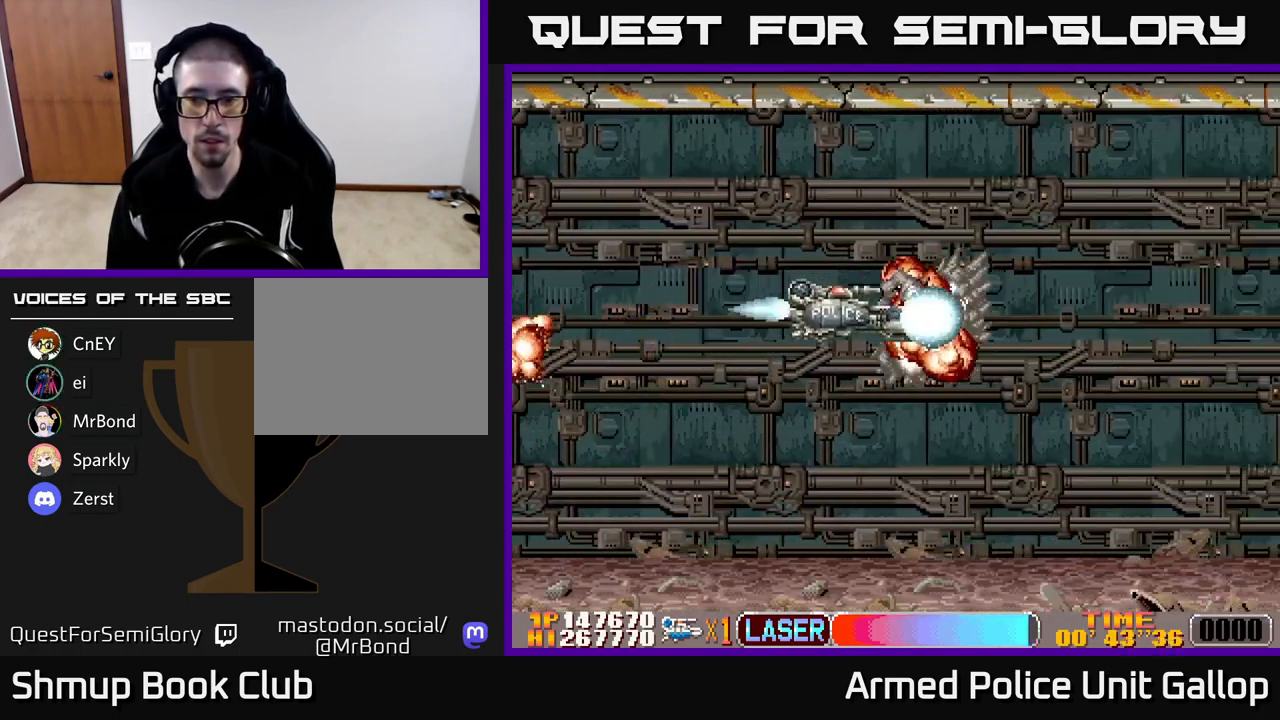
{"buttons": ["A", "DPAD_DOWN", "DPAD_RIGHT"], "left_stick": "center", "events": [[33, "DPAD_RIGHT", "down"], [100, "DPAD_RIGHT", "up"], [467, "DPAD_RIGHT", "down"]]}
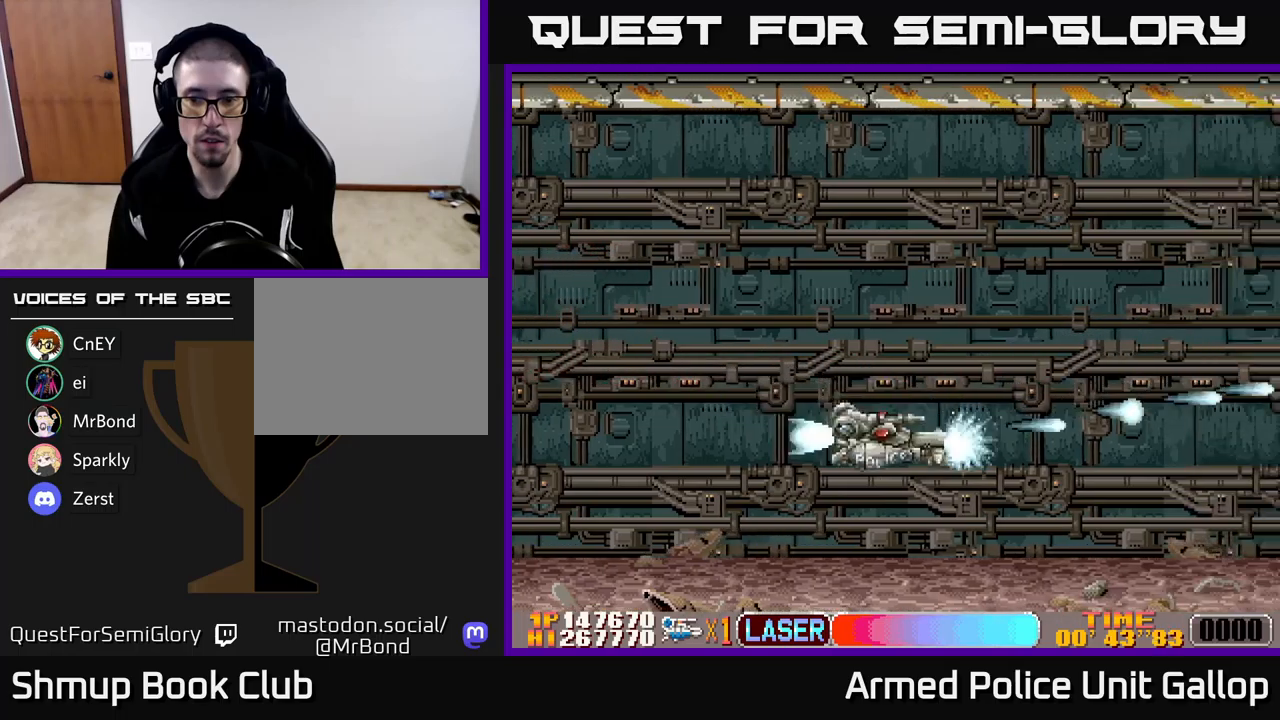
{"buttons": ["A", "DPAD_DOWN"], "left_stick": "center", "events": [[117, "DPAD_DOWN", "up"], [217, "DPAD_RIGHT", "up"], [217, "DPAD_UP", "down"], [367, "DPAD_LEFT", "down"], [383, "DPAD_UP", "up"], [433, "DPAD_DOWN", "down"], [450, "DPAD_LEFT", "up"]]}
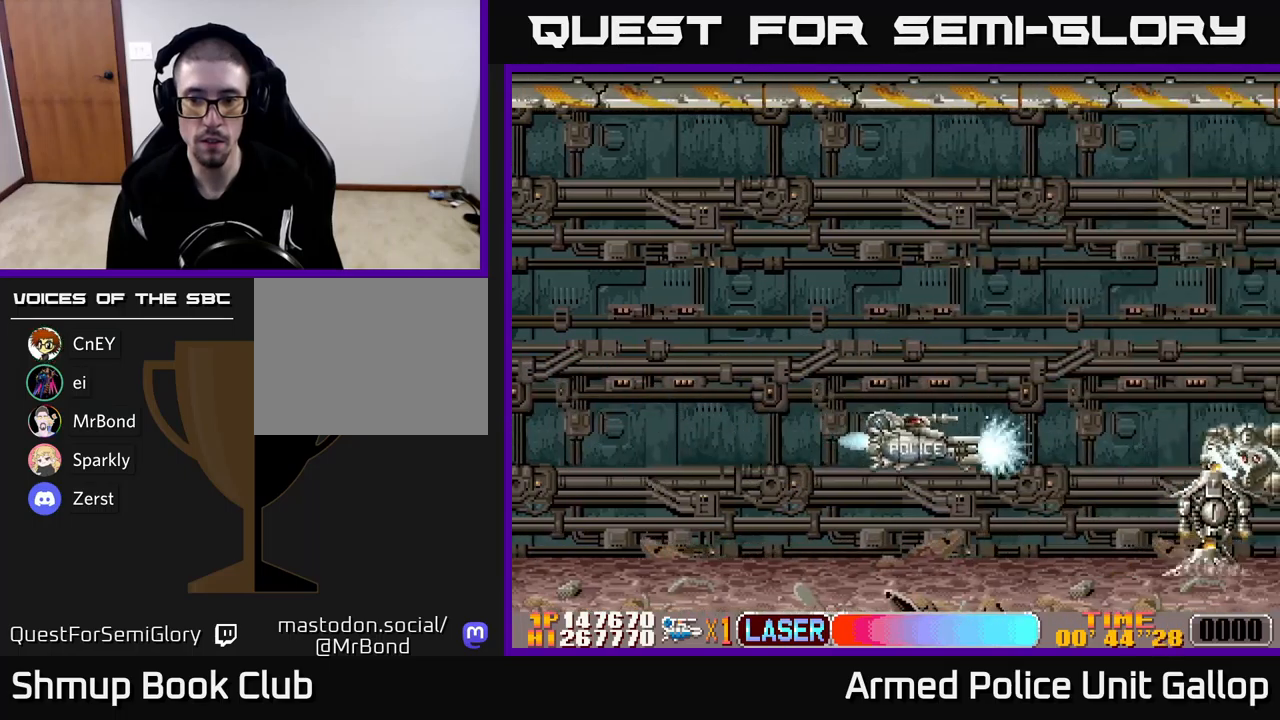
{"buttons": ["A", "DPAD_DOWN"], "left_stick": "center", "events": [[100, "DPAD_RIGHT", "down"], [117, "DPAD_DOWN", "up"], [117, "DPAD_RIGHT", "up"], [150, "DPAD_UP", "down"], [383, "DPAD_UP", "up"], [400, "DPAD_RIGHT", "down"], [417, "DPAD_DOWN", "down"], [433, "DPAD_RIGHT", "up"]]}
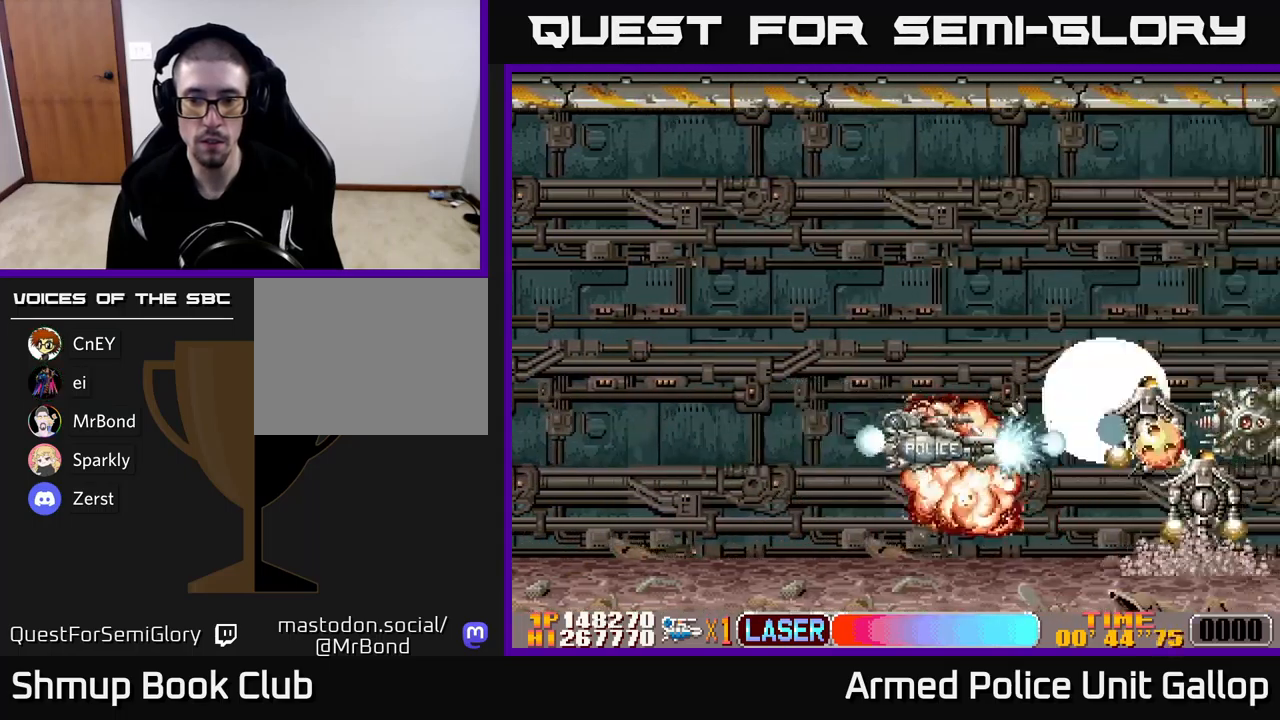
{"buttons": ["A", "DPAD_DOWN"], "left_stick": "center", "events": [[17, "DPAD_LEFT", "down"], [67, "DPAD_DOWN", "up"], [117, "DPAD_UP", "down"], [183, "DPAD_LEFT", "up"], [233, "DPAD_RIGHT", "down"], [267, "DPAD_UP", "up"], [300, "DPAD_DOWN", "down"], [300, "DPAD_RIGHT", "up"]]}
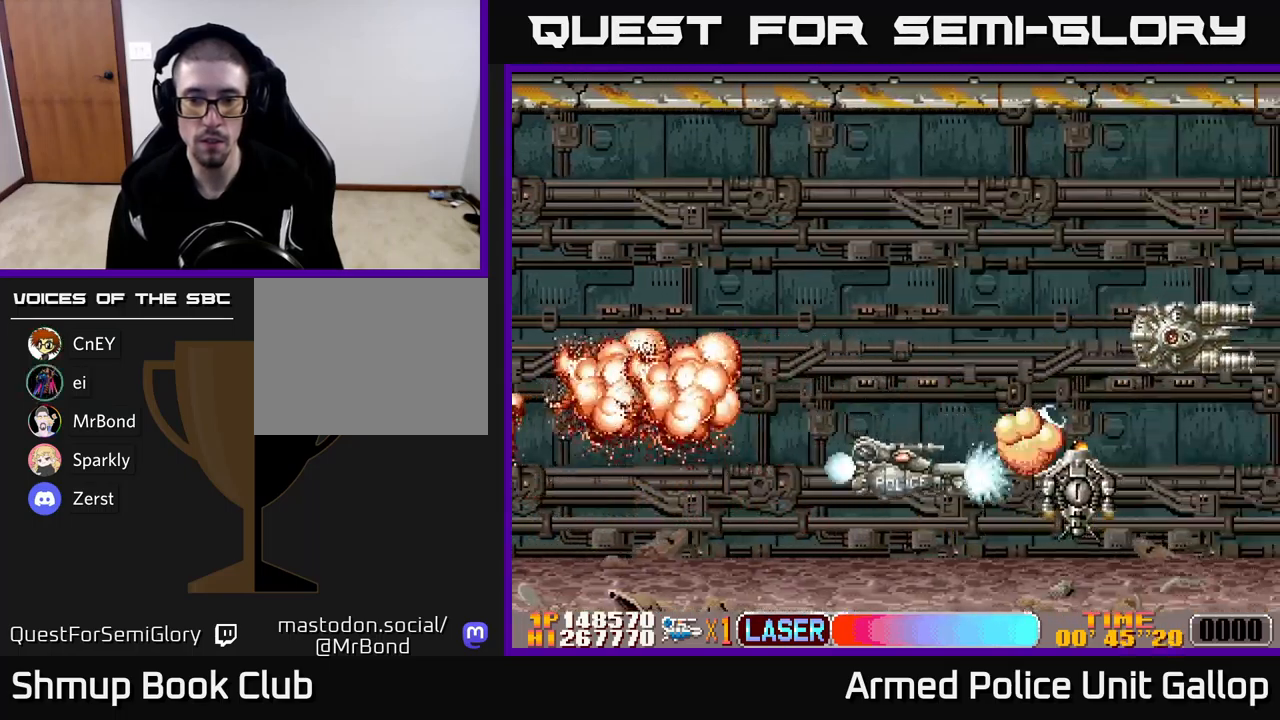
{"buttons": ["A", "DPAD_UP"], "left_stick": "center", "events": [[100, "DPAD_LEFT", "down"], [117, "DPAD_DOWN", "up"], [167, "DPAD_UP", "down"], [483, "DPAD_LEFT", "up"]]}
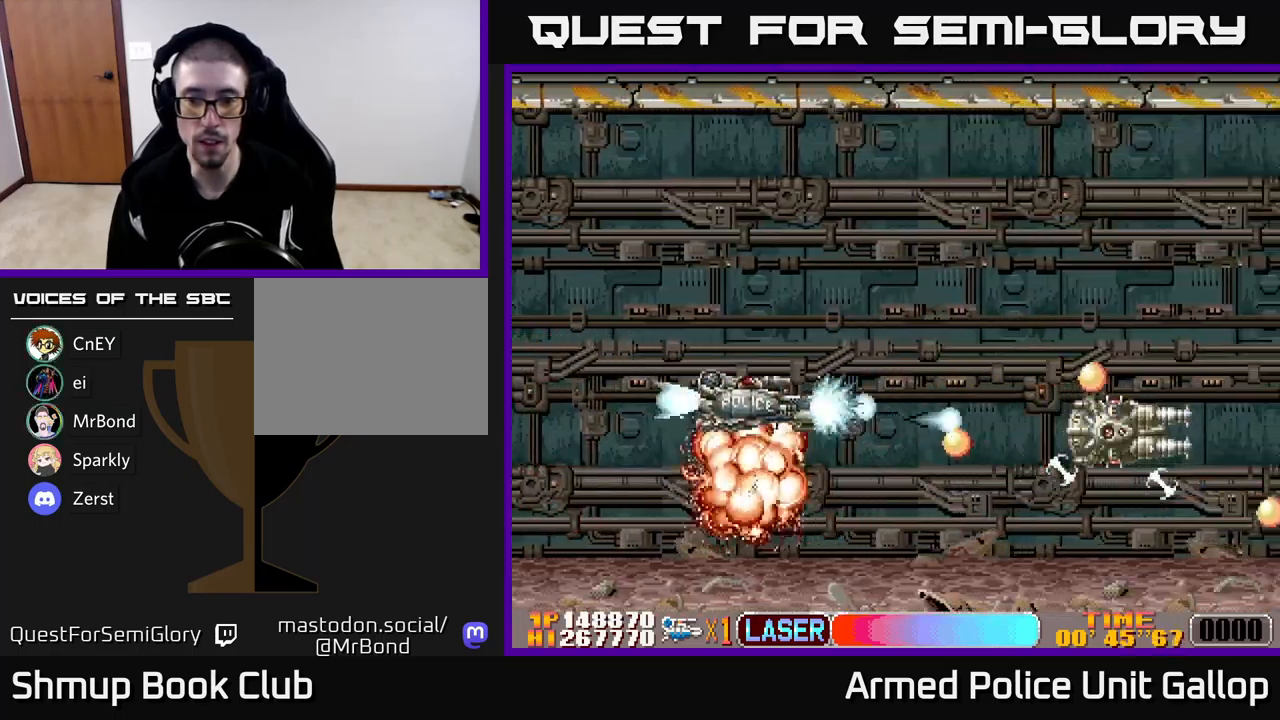
{"buttons": ["A", "DPAD_UP"], "left_stick": "center"}
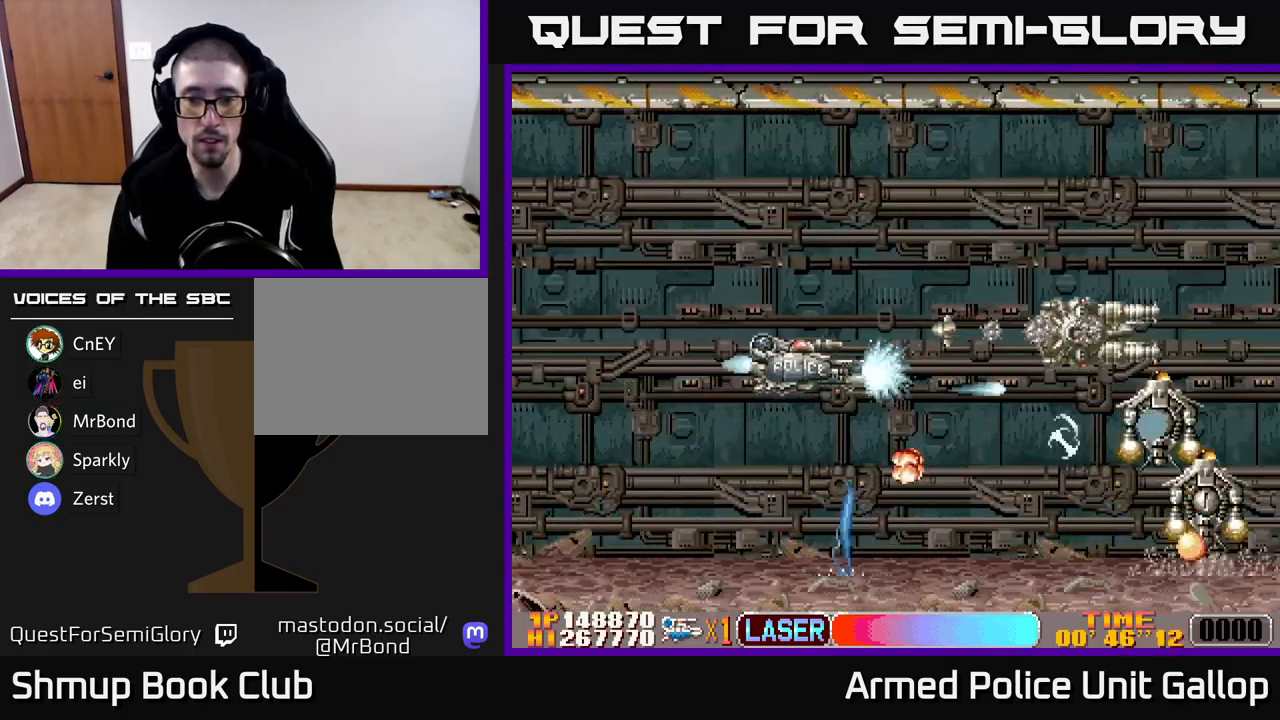
{"buttons": ["A", "DPAD_UP"], "left_stick": "center", "events": [[167, "DPAD_LEFT", "down"], [433, "DPAD_LEFT", "up"]]}
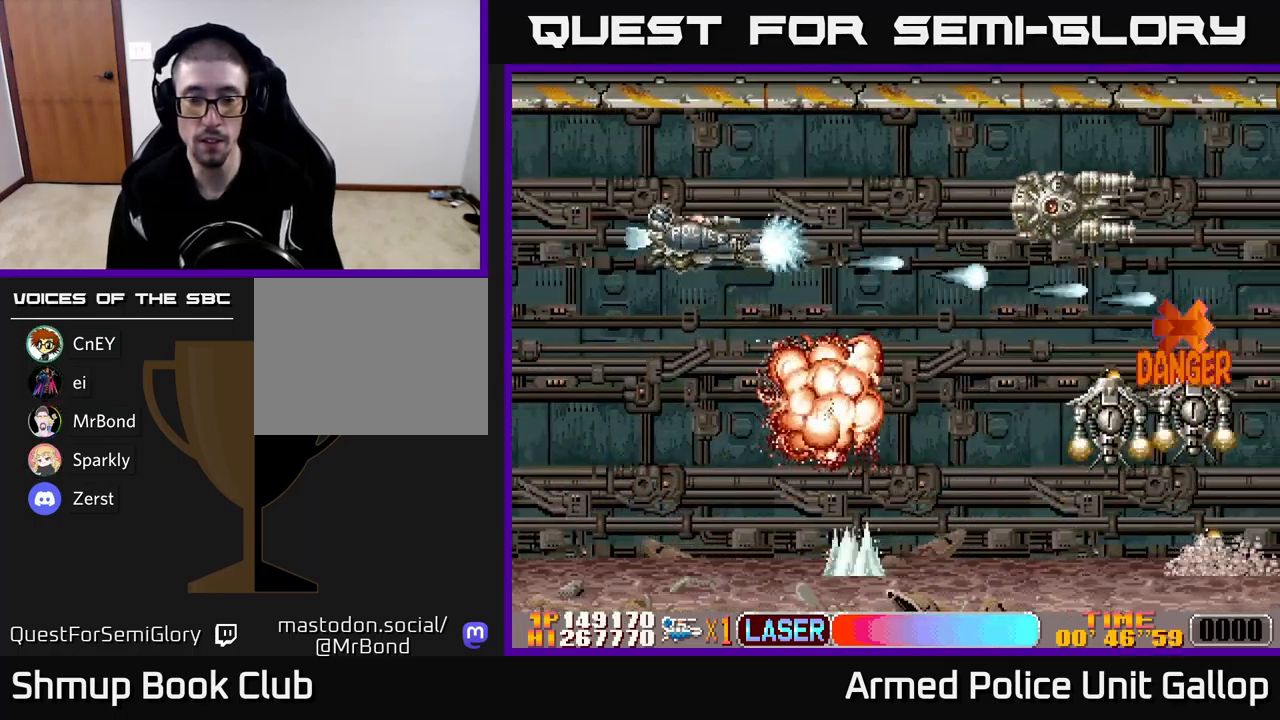
{"buttons": ["A", "DPAD_DOWN", "DPAD_LEFT"], "left_stick": "center", "events": [[83, "DPAD_RIGHT", "down"], [183, "DPAD_UP", "up"], [350, "DPAD_RIGHT", "up"], [367, "DPAD_DOWN", "down"], [417, "DPAD_LEFT", "down"]]}
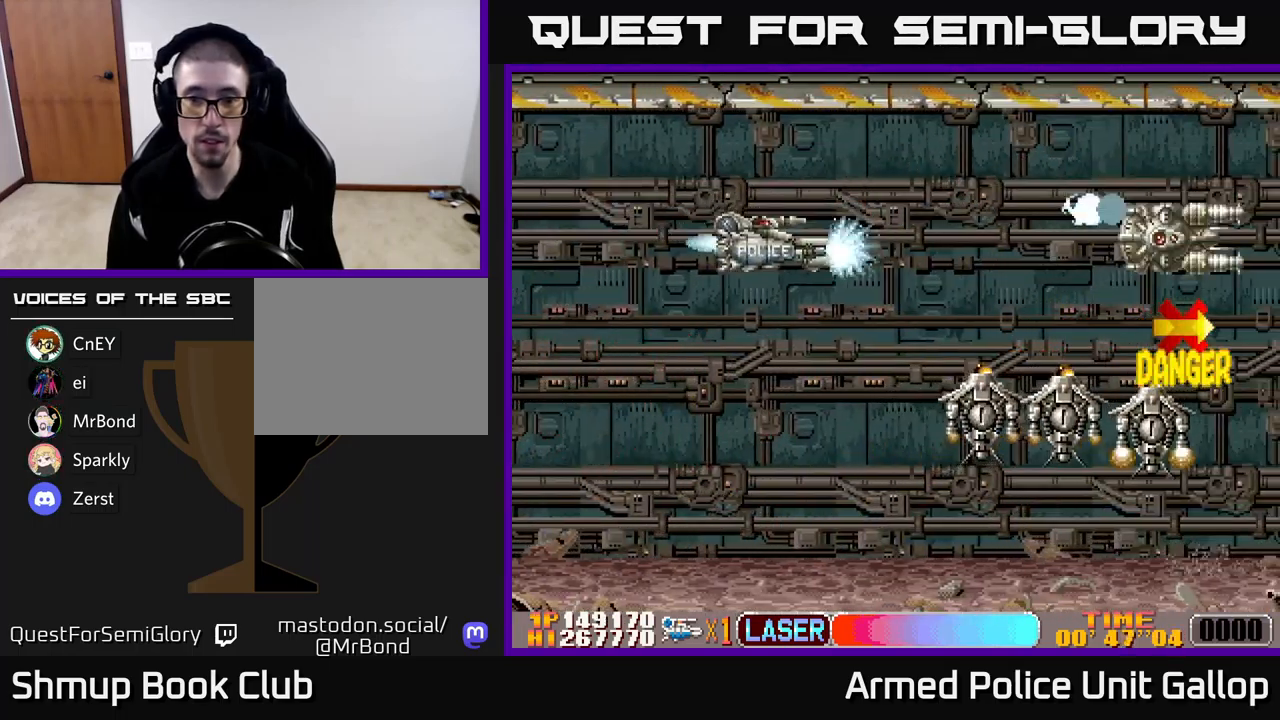
{"buttons": ["A", "DPAD_DOWN", "DPAD_LEFT"], "left_stick": "center", "events": [[217, "DPAD_LEFT", "up"], [467, "DPAD_LEFT", "down"]]}
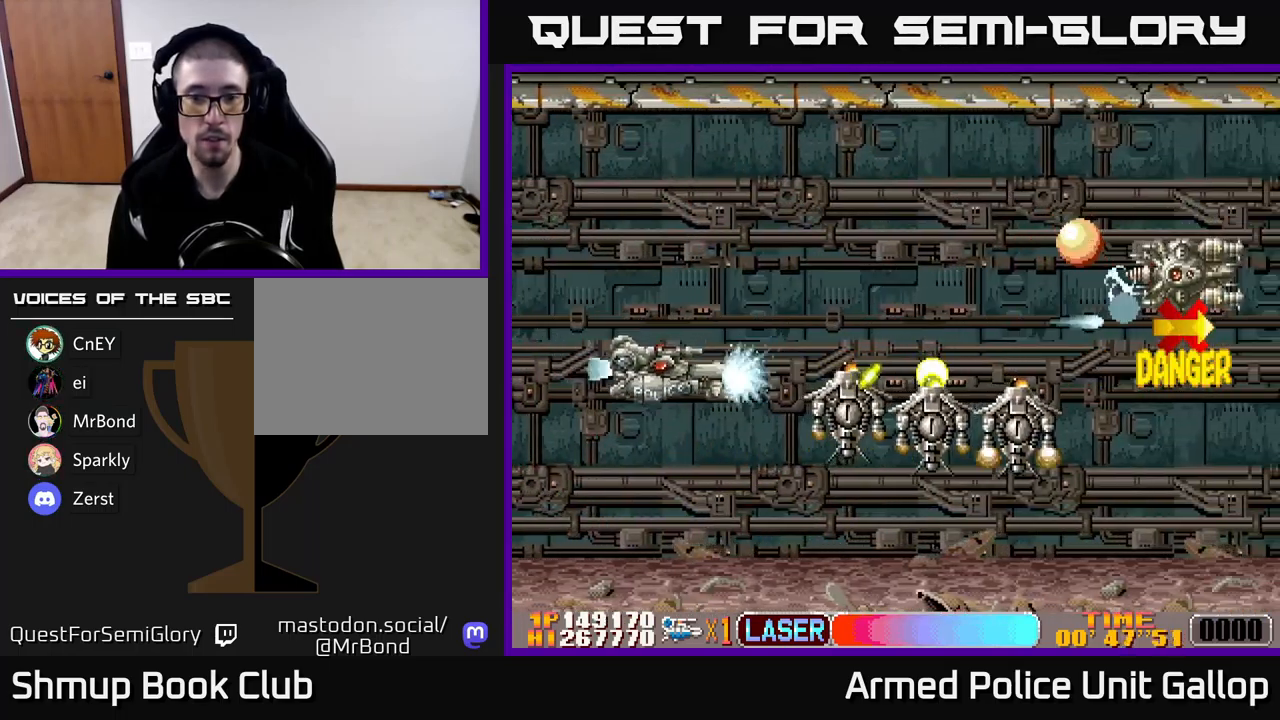
{"buttons": ["A", "DPAD_UP"], "left_stick": "center", "events": [[150, "DPAD_DOWN", "up"], [283, "DPAD_DOWN", "down"], [283, "DPAD_LEFT", "up"], [350, "DPAD_DOWN", "up"], [383, "DPAD_UP", "down"], [400, "DPAD_LEFT", "down"], [450, "DPAD_LEFT", "up"]]}
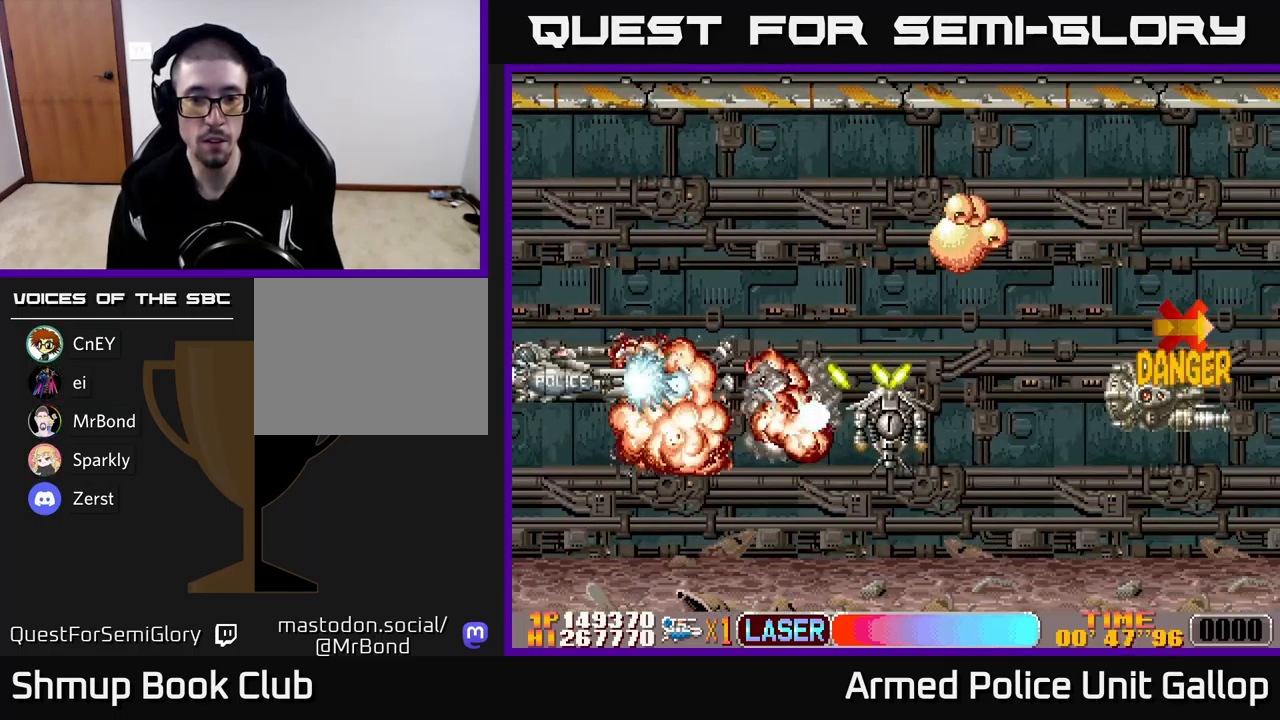
{"buttons": ["B", "DPAD_UP"], "left_stick": "center", "events": [[17, "DPAD_RIGHT", "down"], [200, "DPAD_UP", "up"], [267, "DPAD_RIGHT", "up"], [300, "DPAD_UP", "down"], [383, "A", "up"], [383, "B", "down"]]}
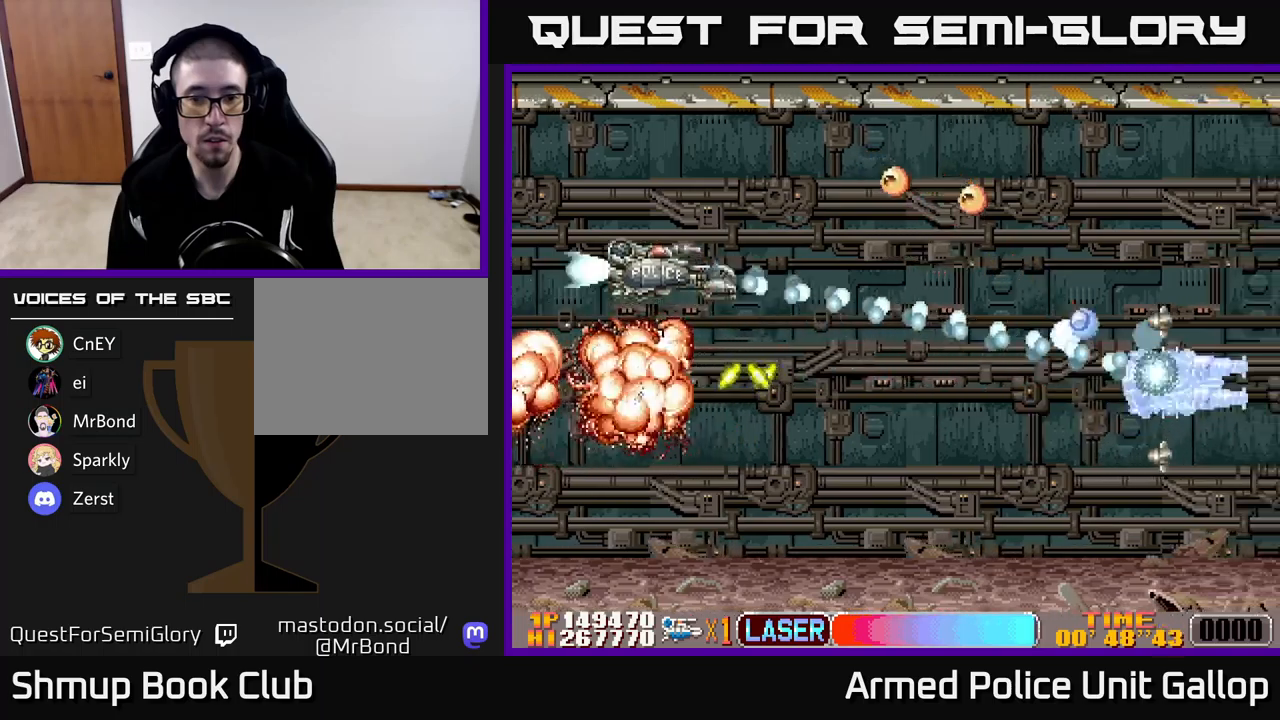
{"buttons": ["B", "DPAD_RIGHT"], "left_stick": "center", "events": [[117, "DPAD_LEFT", "down"], [167, "DPAD_UP", "up"], [250, "DPAD_UP", "down"], [284, "DPAD_LEFT", "up"], [284, "DPAD_UP", "up"], [300, "DPAD_RIGHT", "down"]]}
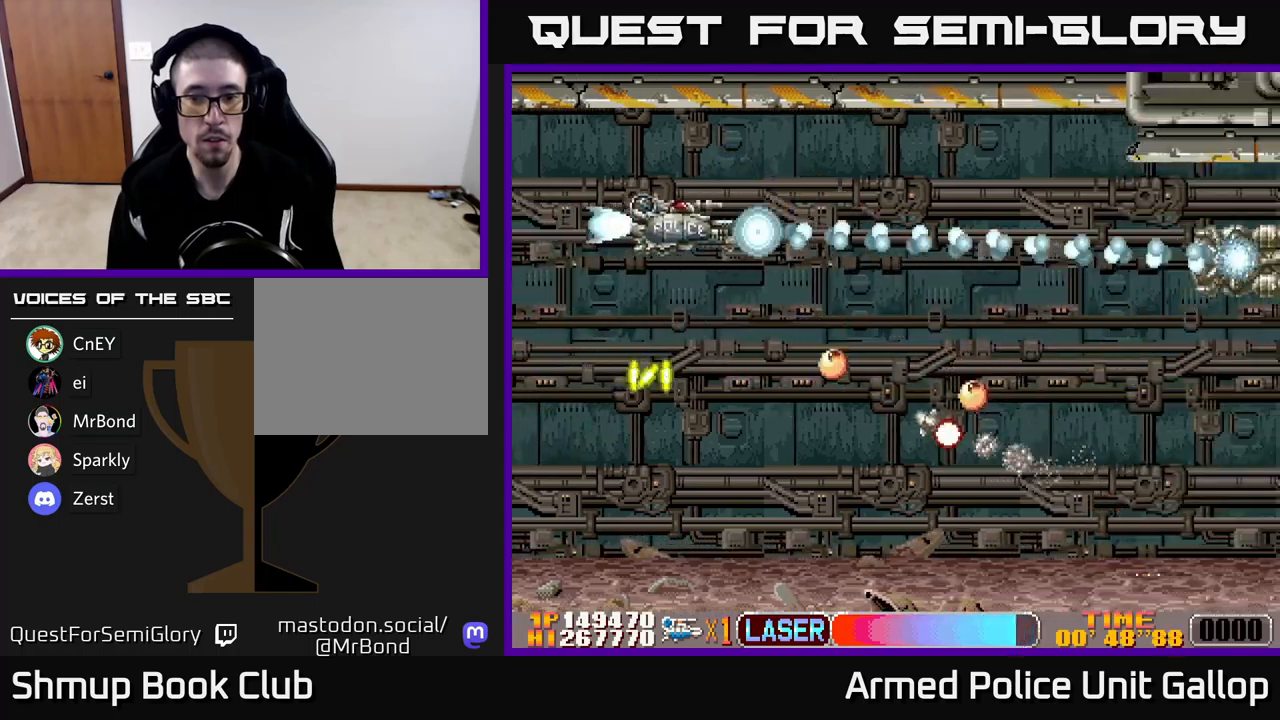
{"buttons": ["A", "DPAD_DOWN"], "left_stick": "center", "events": [[17, "A", "down"], [50, "B", "up"], [100, "DPAD_DOWN", "down"], [134, "DPAD_RIGHT", "up"], [167, "DPAD_DOWN", "up"], [200, "DPAD_UP", "down"], [317, "DPAD_RIGHT", "down"], [367, "DPAD_UP", "up"], [400, "DPAD_DOWN", "down"], [400, "DPAD_RIGHT", "up"]]}
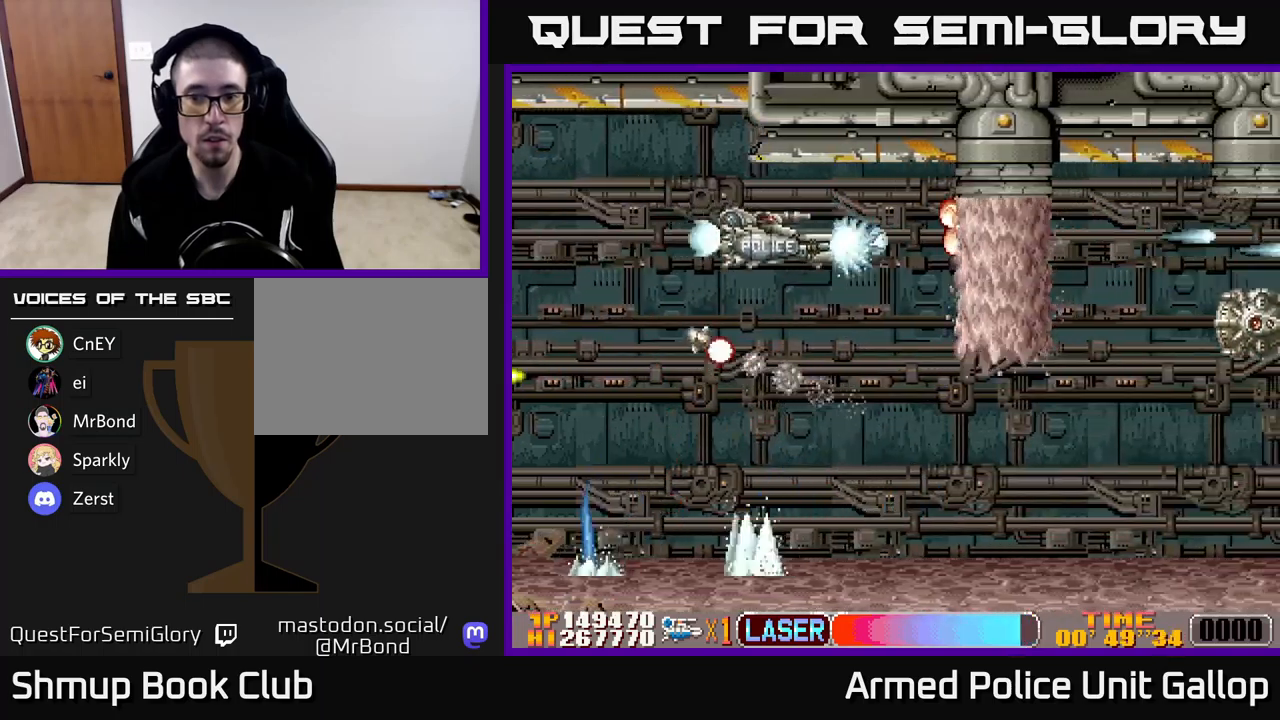
{"buttons": ["A", "B", "DPAD_DOWN", "DPAD_RIGHT"], "left_stick": "center", "events": [[17, "DPAD_RIGHT", "down"], [84, "DPAD_DOWN", "up"], [117, "DPAD_DOWN", "down"], [134, "B", "down"], [134, "DPAD_RIGHT", "up"], [184, "DPAD_LEFT", "down"], [200, "A", "up"], [317, "DPAD_LEFT", "up"], [350, "DPAD_RIGHT", "down"], [484, "A", "down"]]}
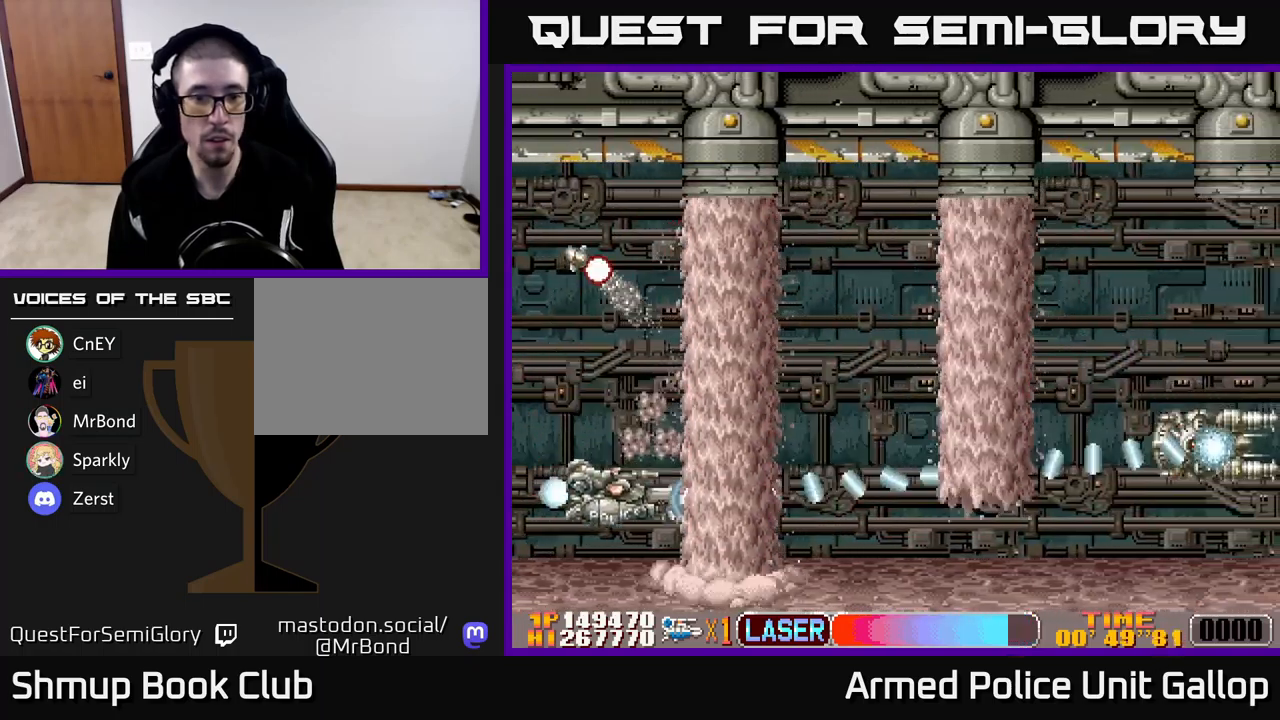
{"buttons": ["A", "DPAD_UP", "DPAD_RIGHT"], "left_stick": "center", "events": [[34, "B", "up"], [34, "DPAD_DOWN", "up"], [134, "DPAD_UP", "down"]]}
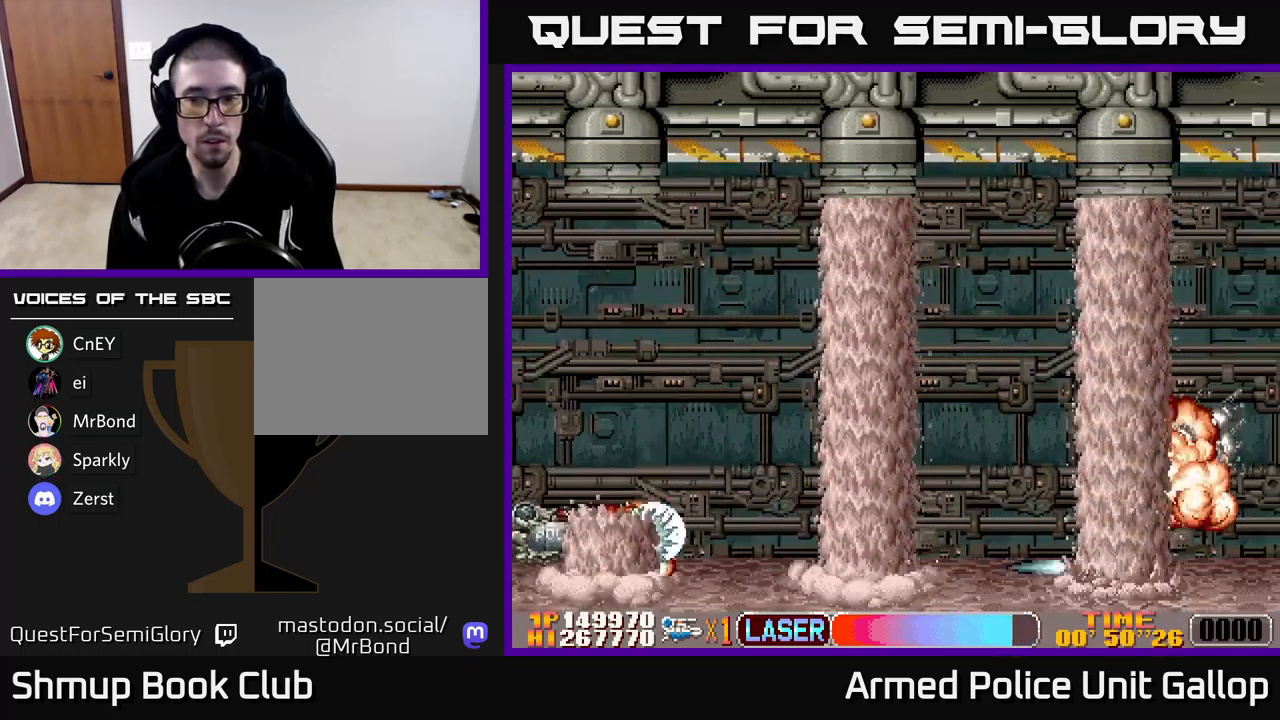
{"buttons": ["A", "DPAD_UP", "DPAD_RIGHT"], "left_stick": "center", "events": [[67, "A", "up"], [67, "B", "down"], [484, "A", "down"], [484, "B", "up"]]}
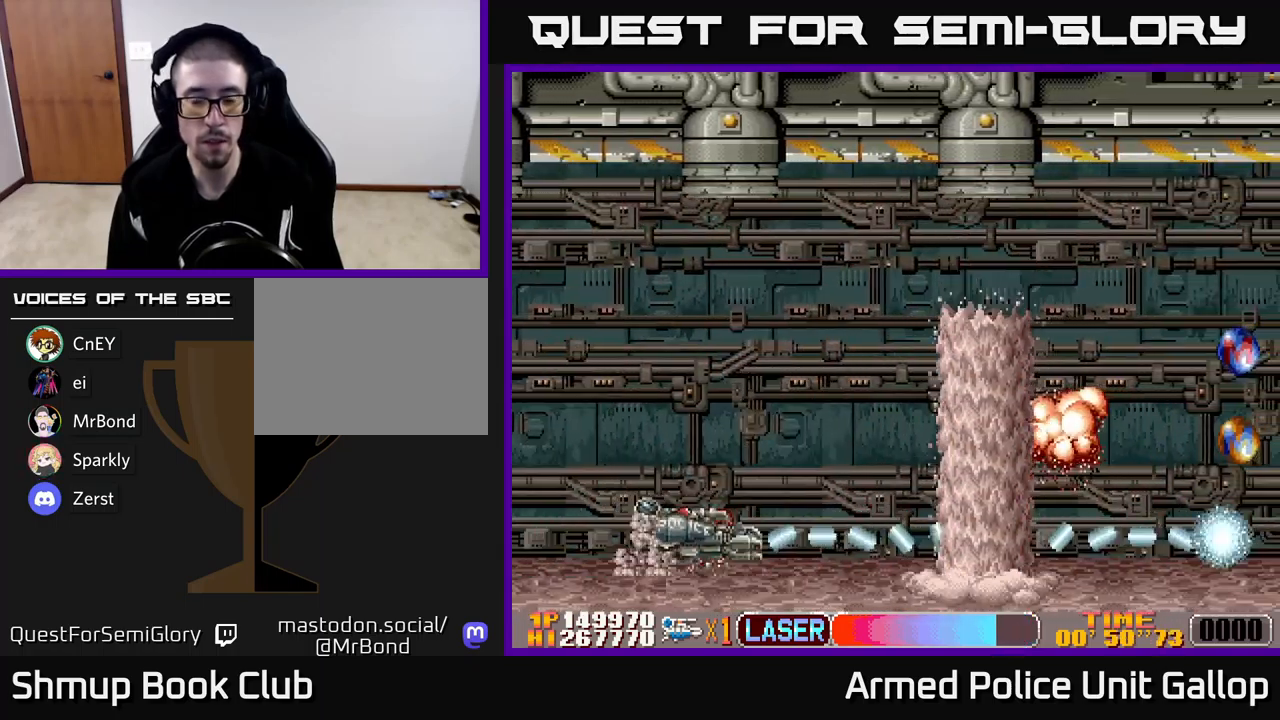
{"buttons": ["A", "DPAD_UP", "DPAD_RIGHT"], "left_stick": "center", "events": []}
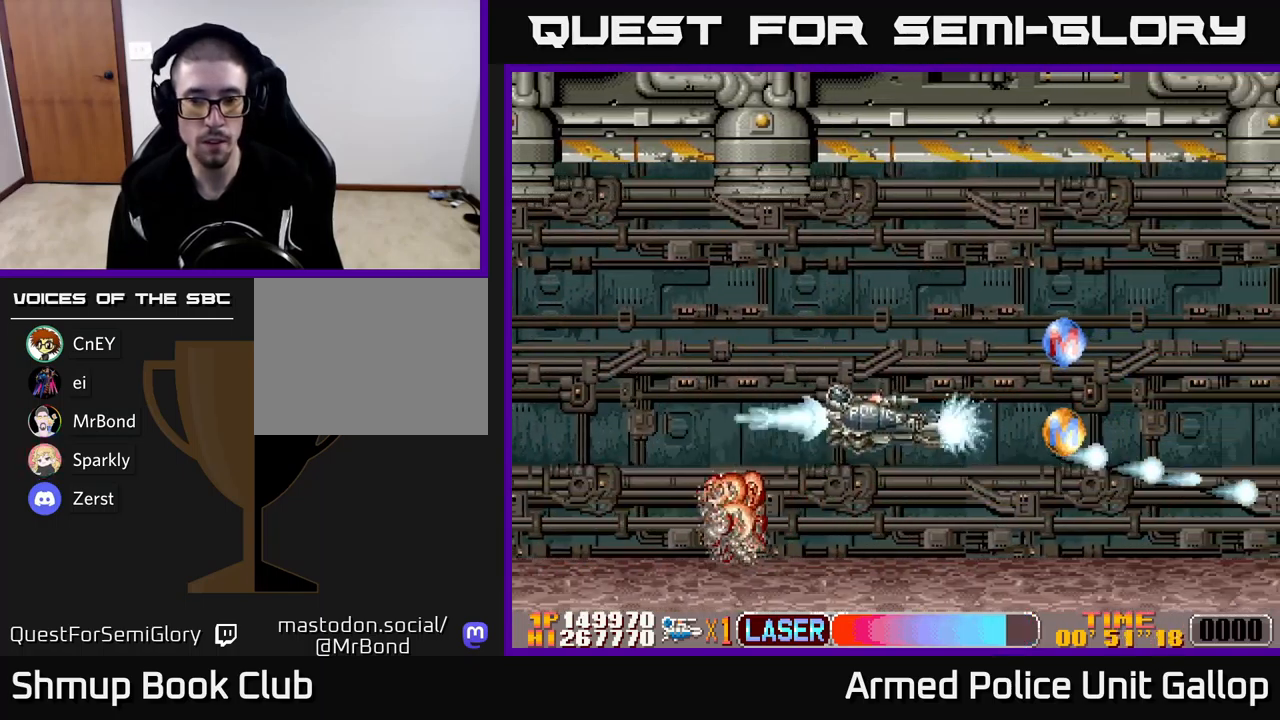
{"buttons": ["A", "DPAD_DOWN", "DPAD_LEFT"], "left_stick": "center", "events": [[67, "A", "up"], [167, "A", "down"], [317, "DPAD_UP", "up"], [350, "DPAD_DOWN", "down"], [350, "DPAD_RIGHT", "up"], [417, "DPAD_LEFT", "down"]]}
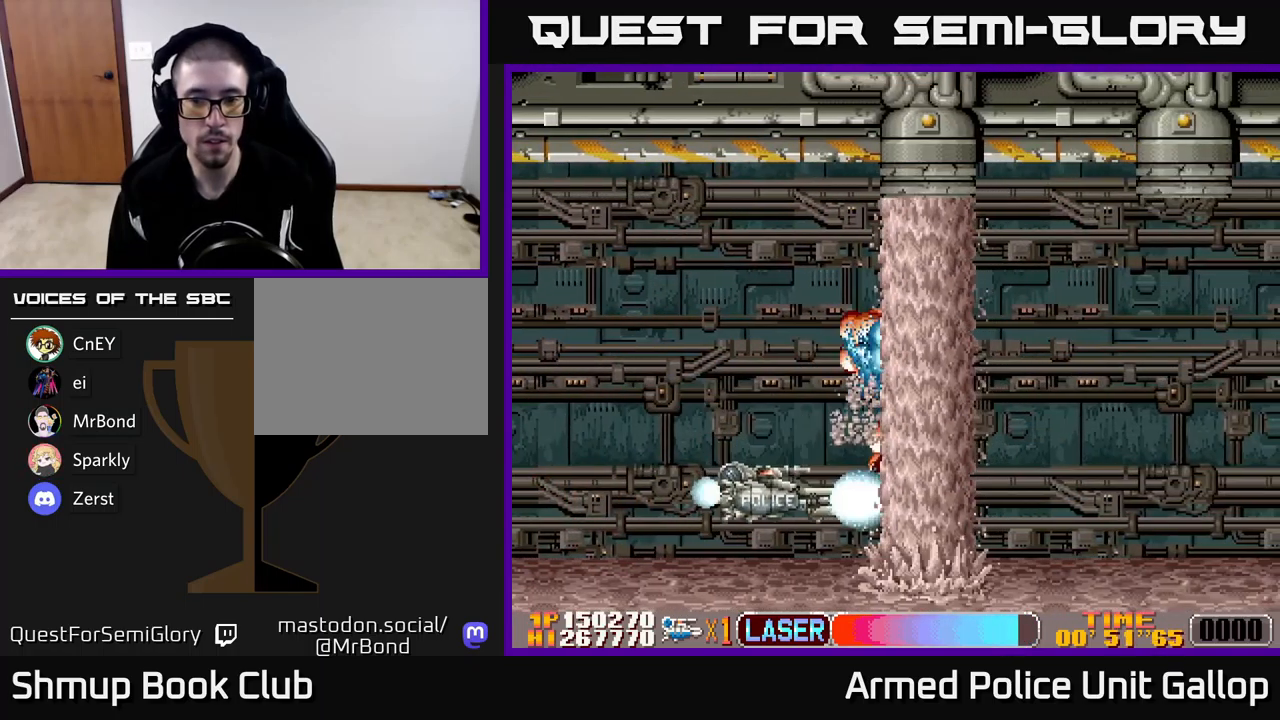
{"buttons": ["A", "DPAD_LEFT"], "left_stick": "center", "events": [[17, "DPAD_LEFT", "up"], [84, "DPAD_DOWN", "up"], [134, "DPAD_LEFT", "down"], [134, "DPAD_UP", "down"], [200, "A", "up"], [217, "A", "down"], [500, "DPAD_UP", "up"]]}
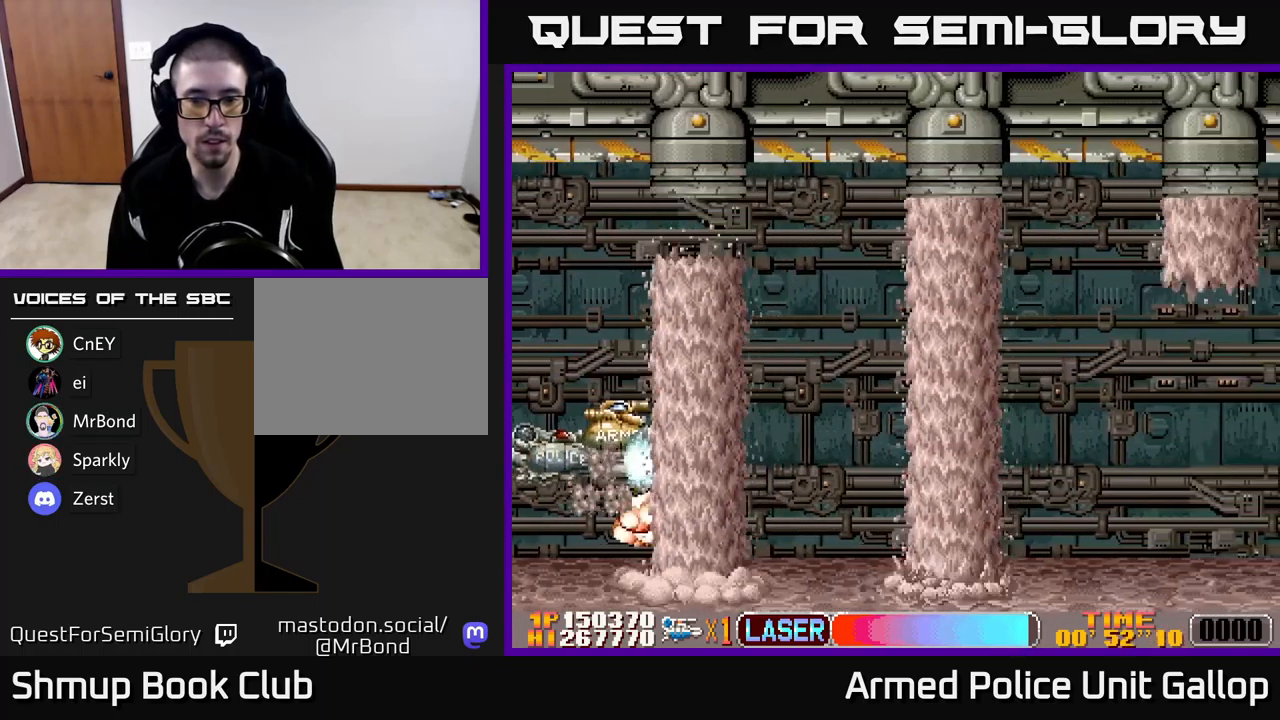
{"buttons": ["A", "DPAD_UP", "DPAD_LEFT"], "left_stick": "center", "events": [[50, "DPAD_UP", "down"], [234, "DPAD_UP", "up"], [350, "DPAD_UP", "down"]]}
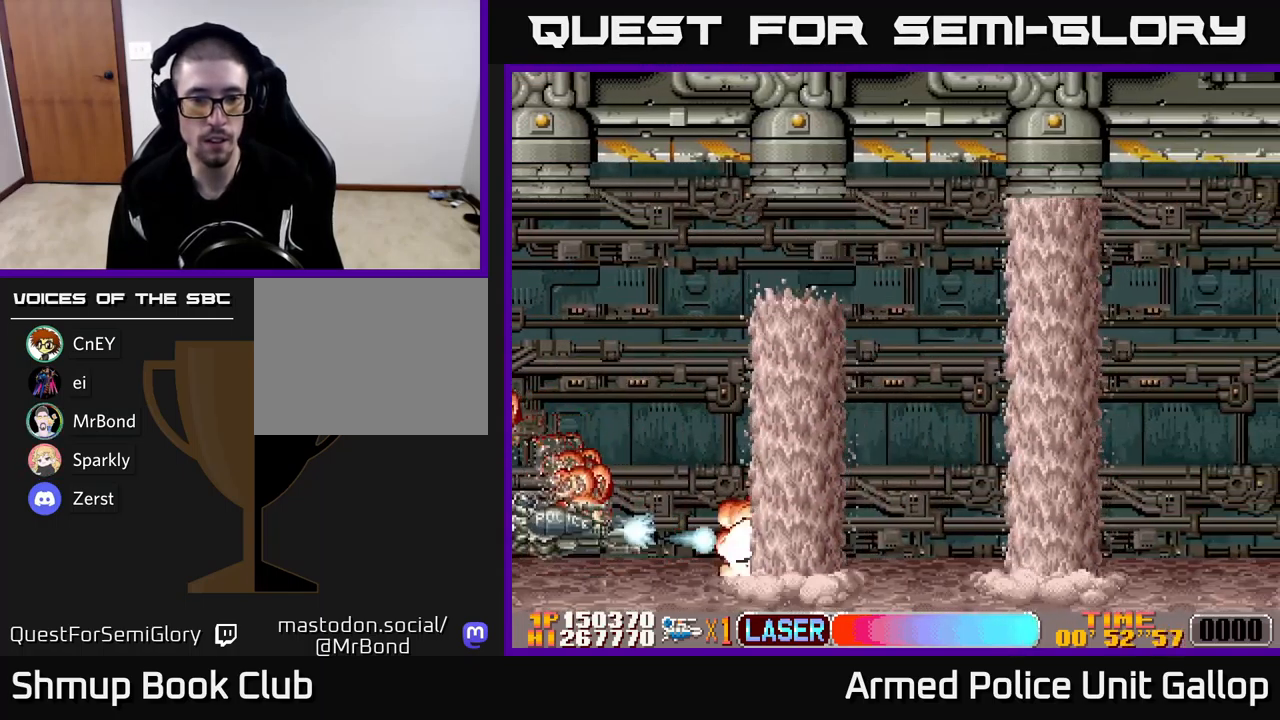
{"buttons": ["A", "DPAD_UP", "DPAD_RIGHT"], "left_stick": "center", "events": [[234, "A", "up"], [234, "DPAD_LEFT", "up"], [334, "A", "down"], [334, "DPAD_RIGHT", "down"]]}
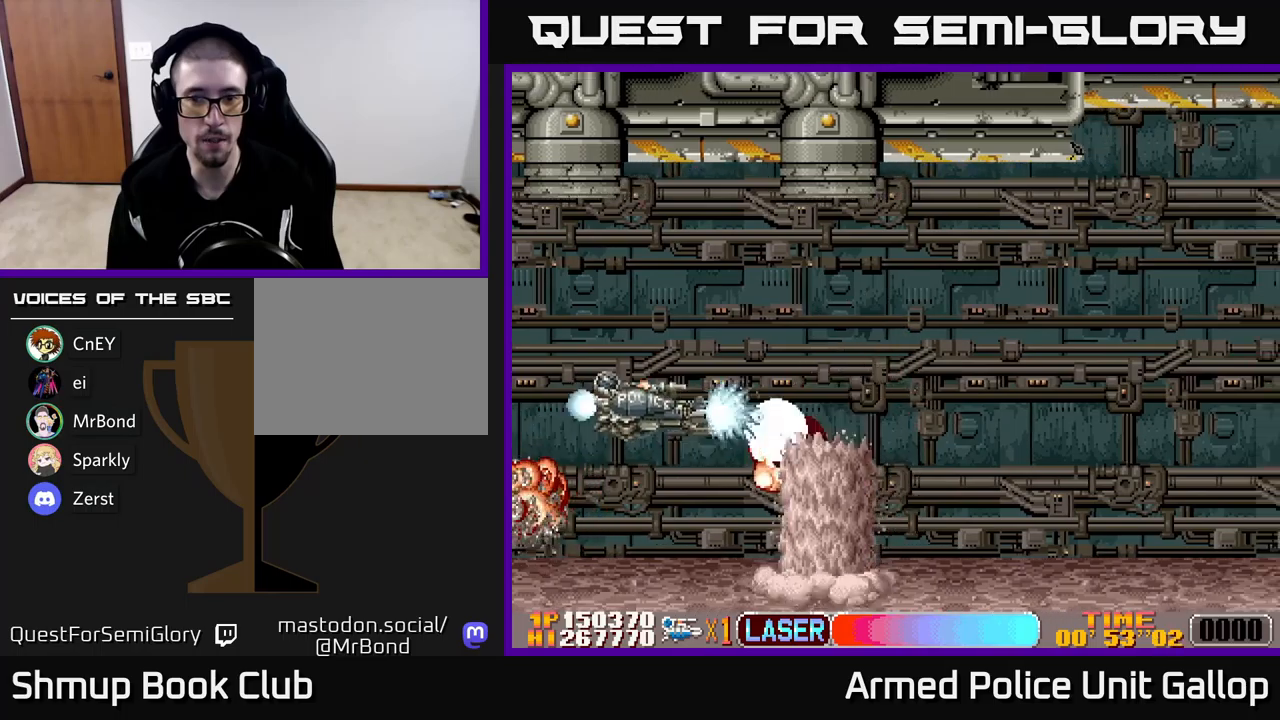
{"buttons": ["A", "DPAD_RIGHT"], "left_stick": "center", "events": [[166, "DPAD_UP", "up"]]}
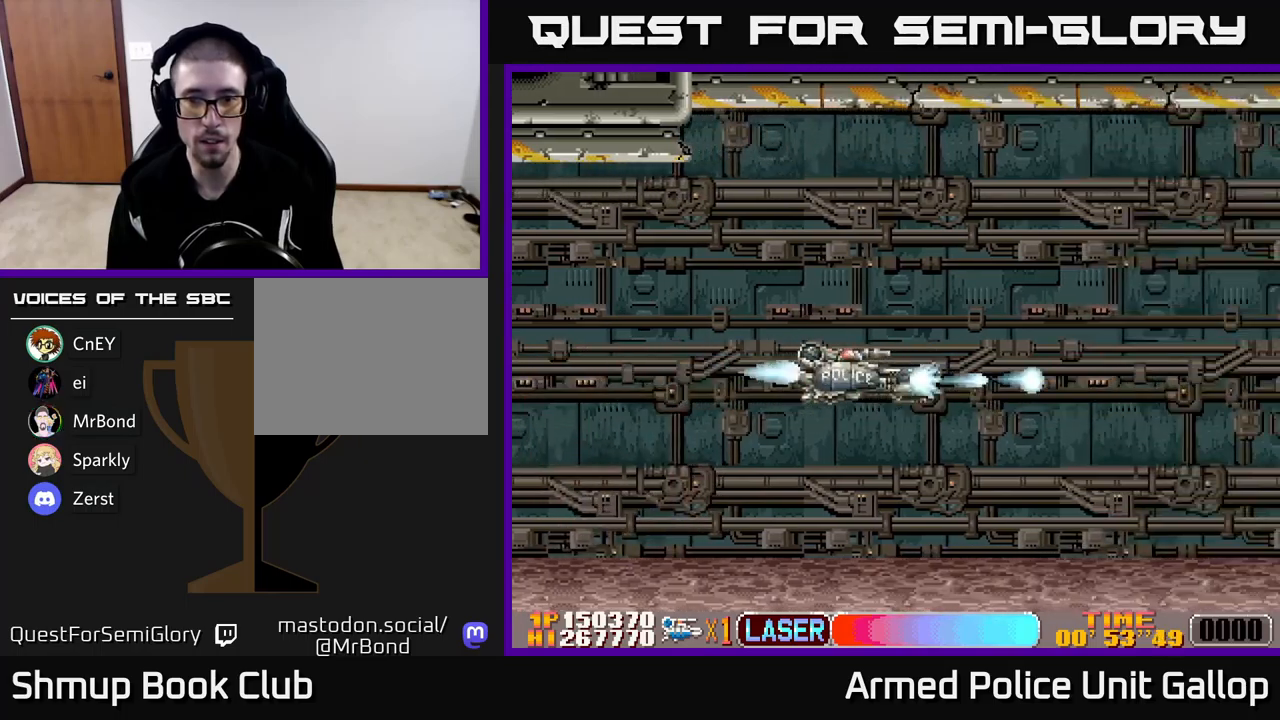
{"buttons": ["A", "DPAD_UP"], "left_stick": "center", "events": [[466, "DPAD_RIGHT", "up"], [466, "DPAD_UP", "down"]]}
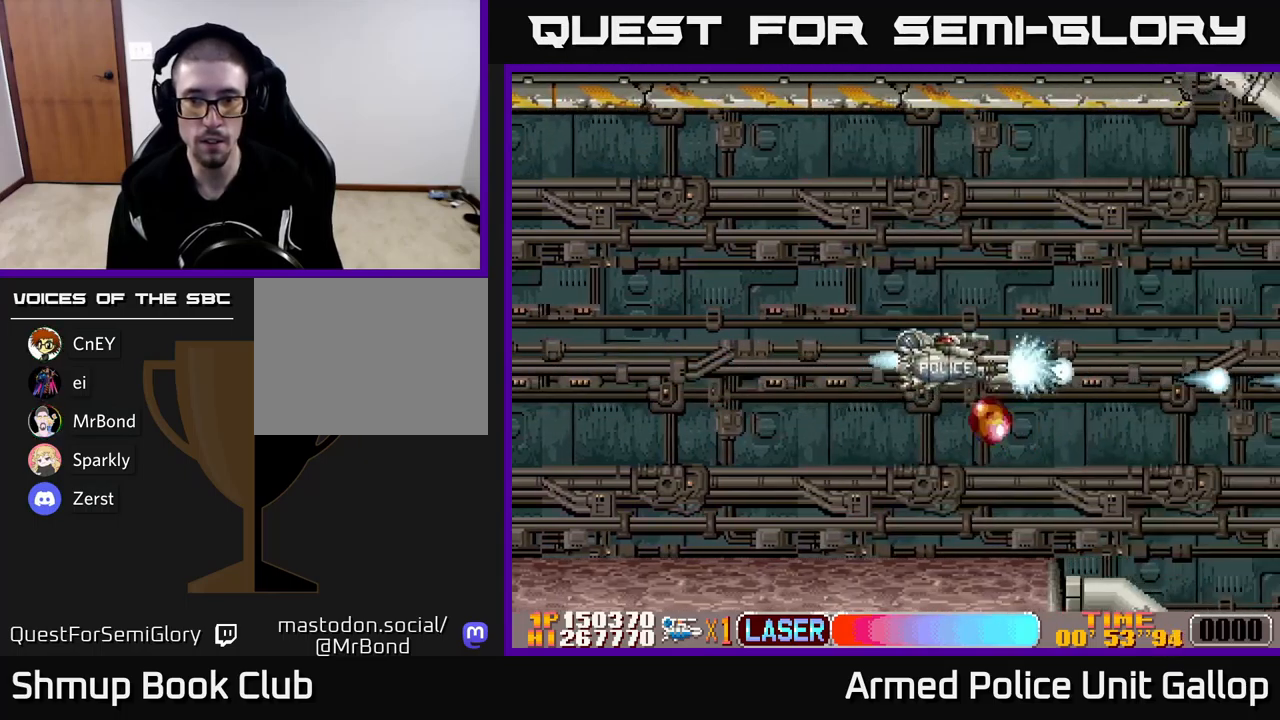
{"buttons": ["A", "DPAD_DOWN"], "left_stick": "center", "events": [[50, "DPAD_LEFT", "down"], [66, "DPAD_UP", "up"], [116, "DPAD_DOWN", "down"], [333, "DPAD_LEFT", "up"]]}